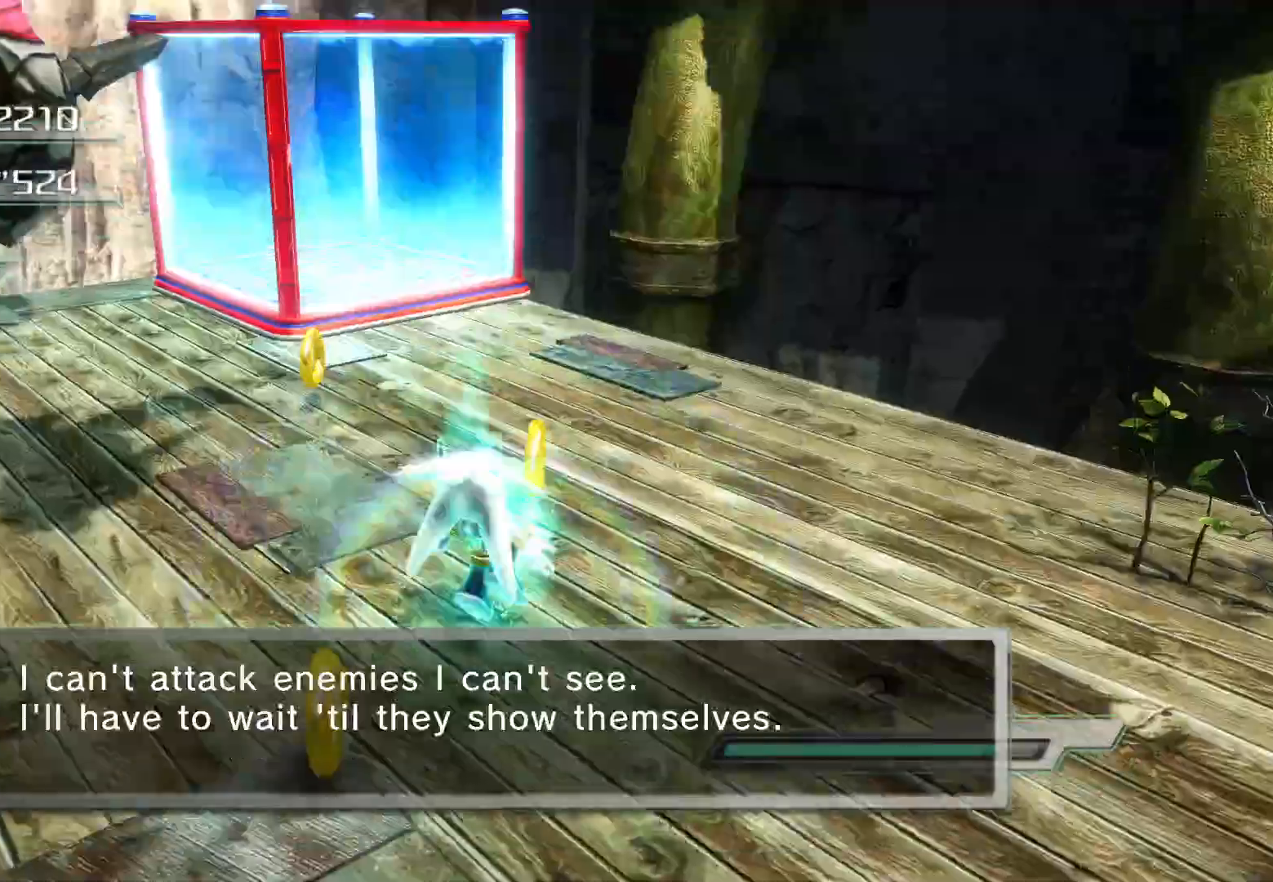
Gameplay with a controller (PlayStation layout); each line is a JSON object with the inputs held at the frame after it. "events" lists button and stick changes between this image and that frame as [ms after this image, input, new state], when the widget could be followed in between.
{"buttons": ["SQUARE"], "left_stick": "center", "right_stick": "center", "events": [[134, "CROSS", "up"], [184, "left_stick", "down-left"], [234, "R2", "down"], [402, "R2", "up"], [435, "left_stick", "center"], [485, "SQUARE", "down"]]}
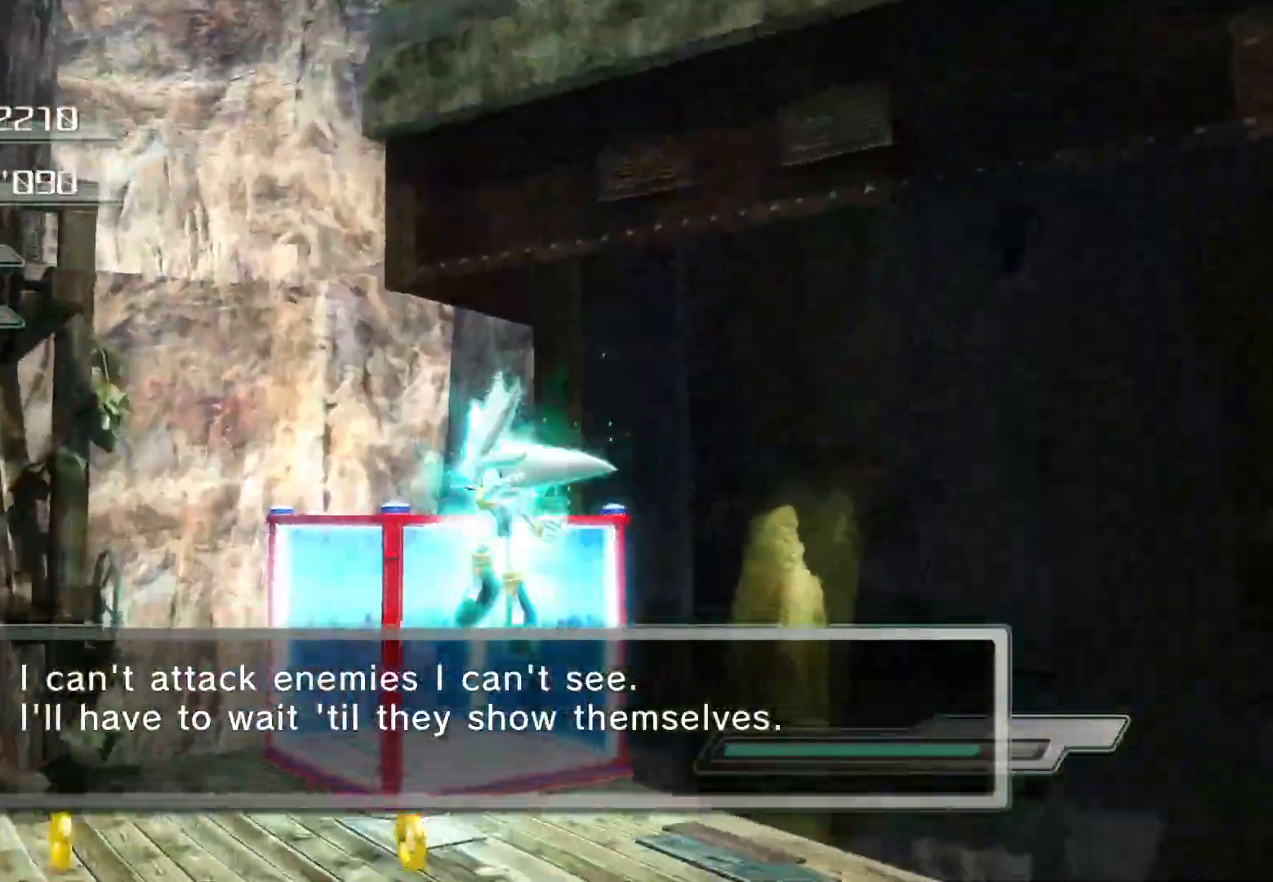
{"buttons": [], "left_stick": "center", "right_stick": "left", "events": [[84, "SQUARE", "up"], [486, "right_stick", "left"]]}
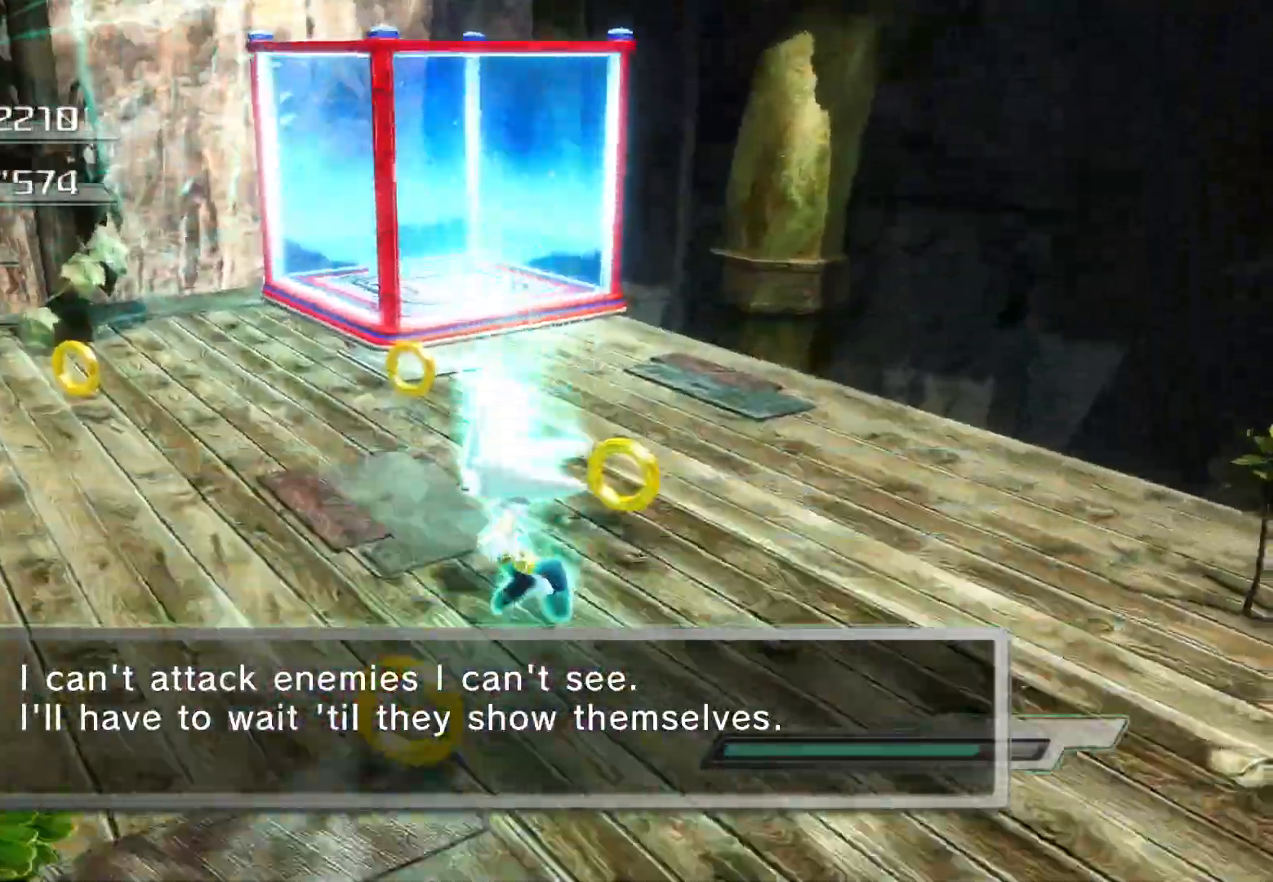
{"buttons": [], "left_stick": "right", "right_stick": "left", "events": [[67, "left_stick", "left"], [167, "right_stick", "center"], [301, "left_stick", "up"], [368, "right_stick", "left"], [452, "left_stick", "right"]]}
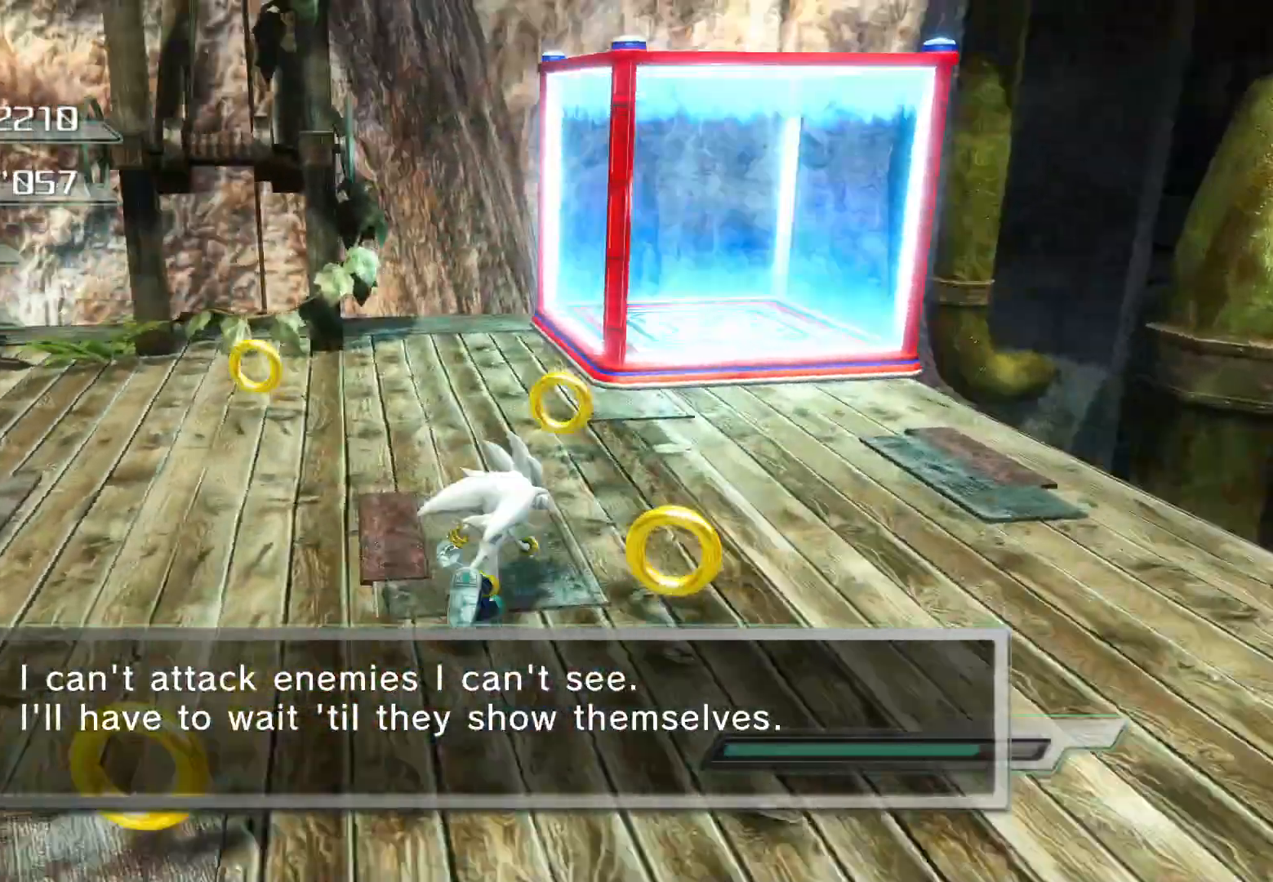
{"buttons": [], "left_stick": "down", "right_stick": "center", "events": [[168, "left_stick", "down"], [436, "right_stick", "center"]]}
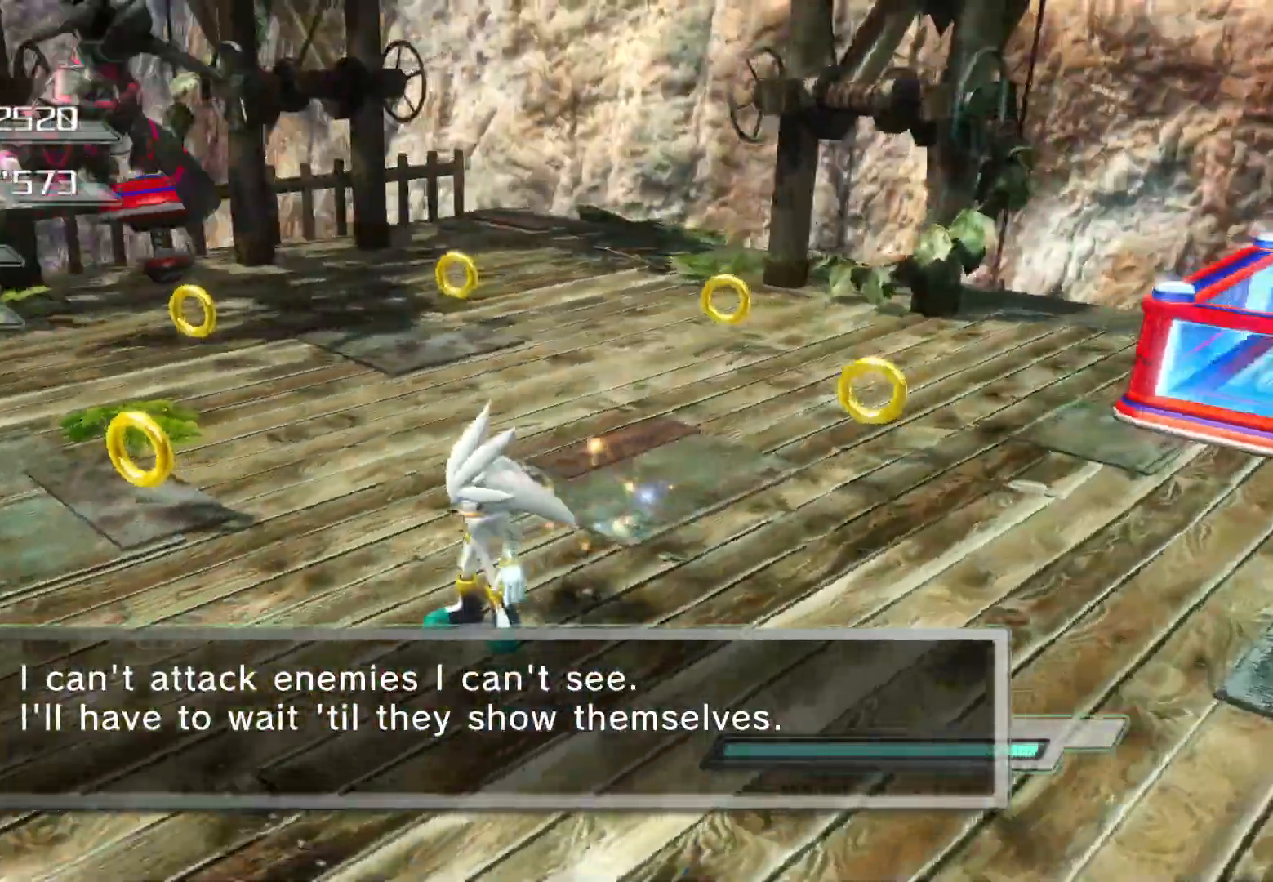
{"buttons": [], "left_stick": "up", "right_stick": "center", "events": [[33, "left_stick", "left"], [67, "right_stick", "left"], [251, "right_stick", "center"], [351, "left_stick", "up"]]}
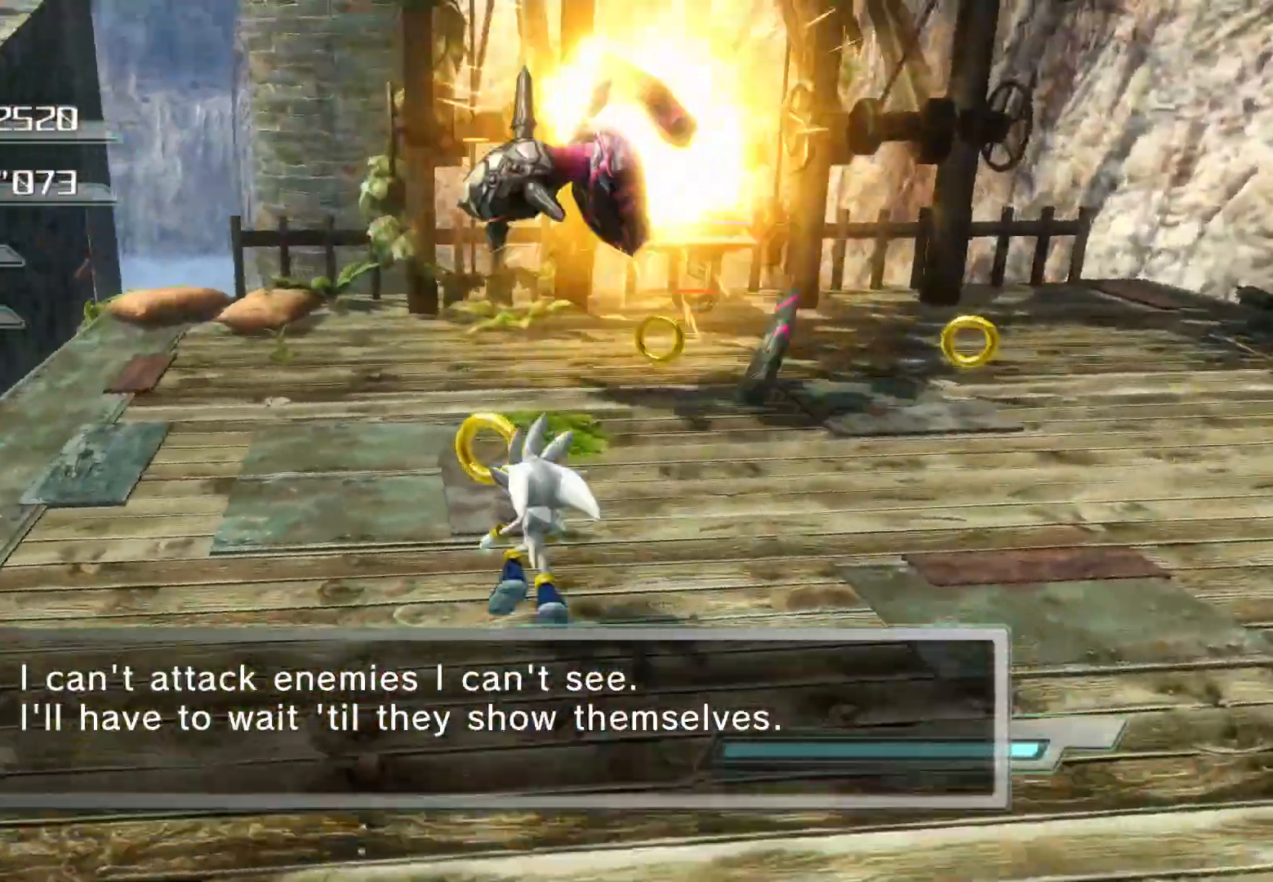
{"buttons": [], "left_stick": "up", "right_stick": "center", "events": []}
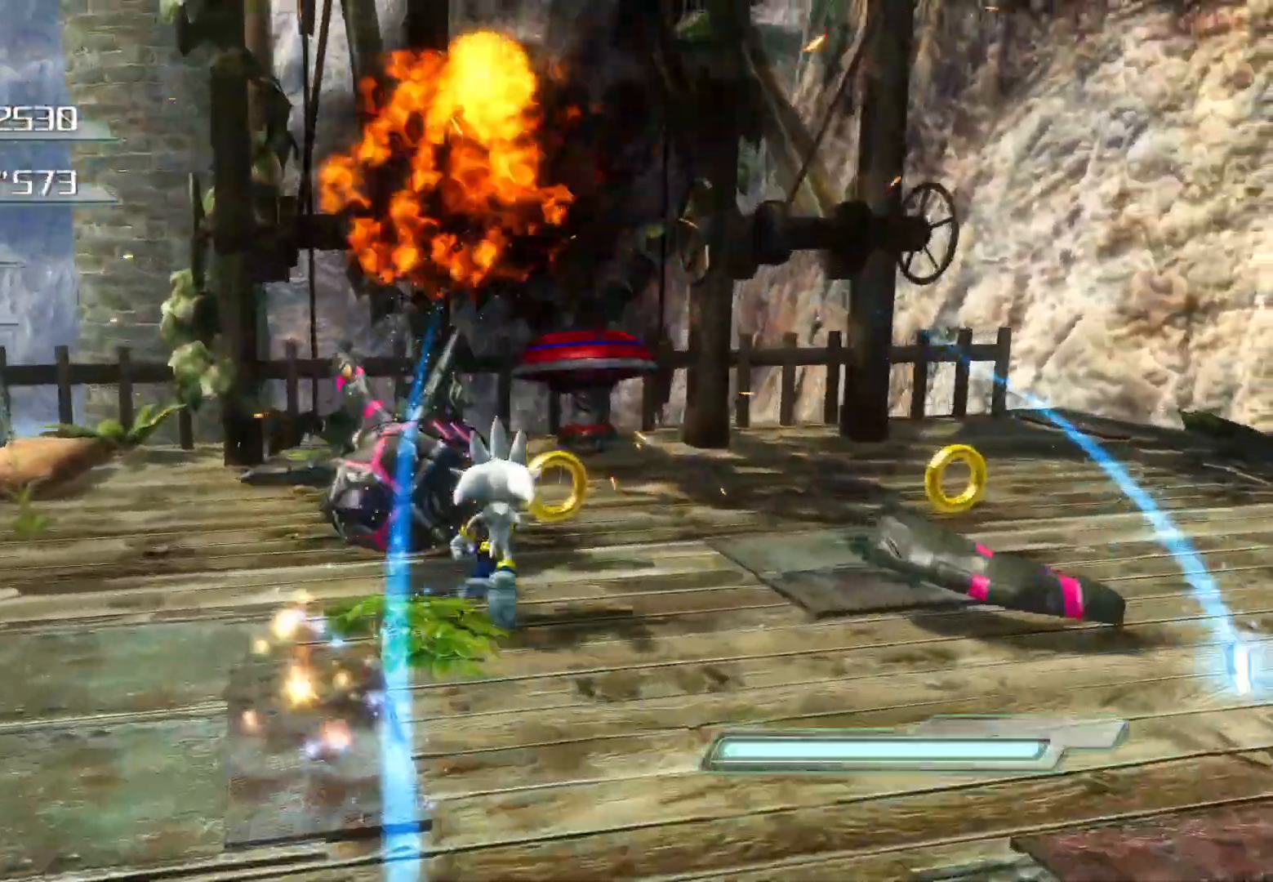
{"buttons": [], "left_stick": "center", "right_stick": "center", "events": [[435, "left_stick", "center"]]}
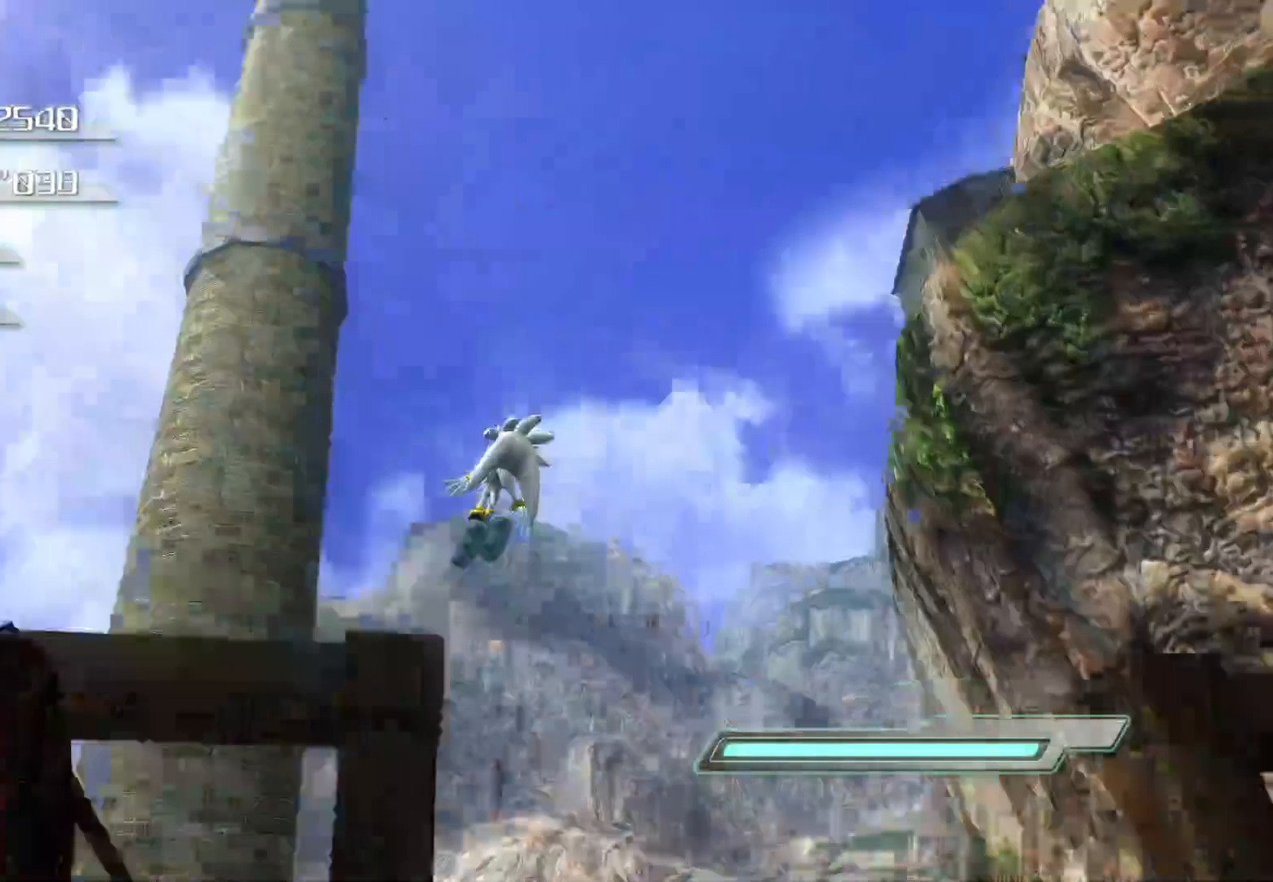
{"buttons": [], "left_stick": "center", "right_stick": "center", "events": []}
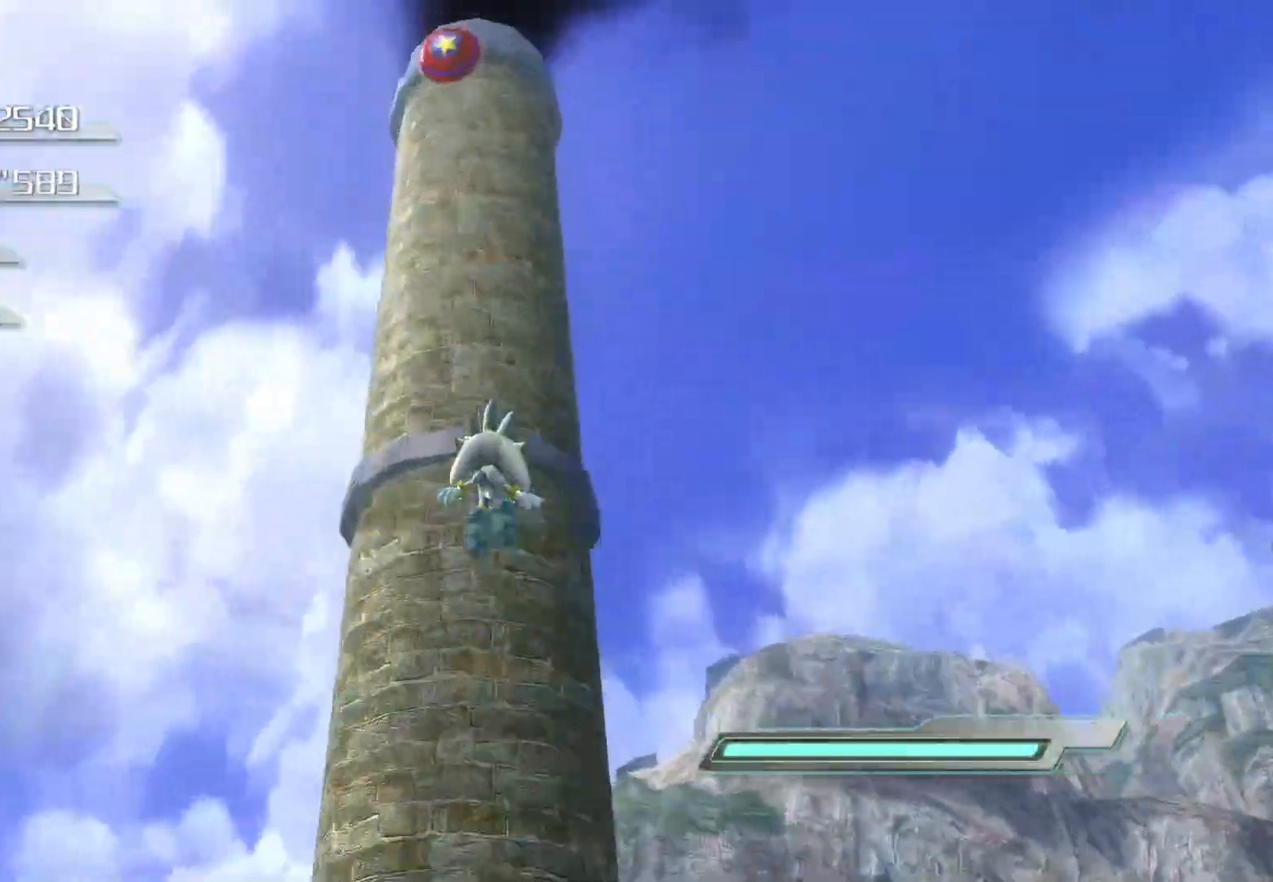
{"buttons": [], "left_stick": "center", "right_stick": "center", "events": []}
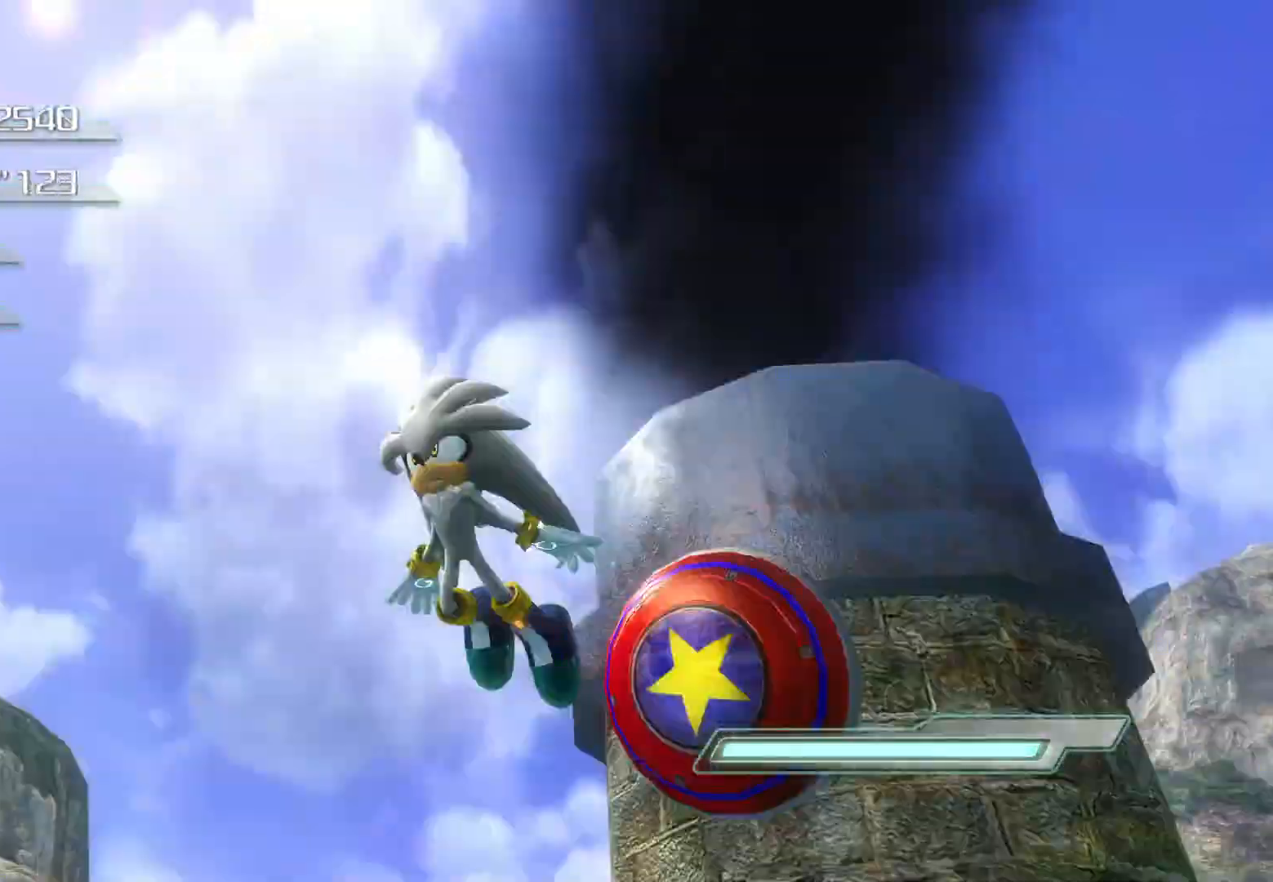
{"buttons": [], "left_stick": "center", "right_stick": "center", "events": []}
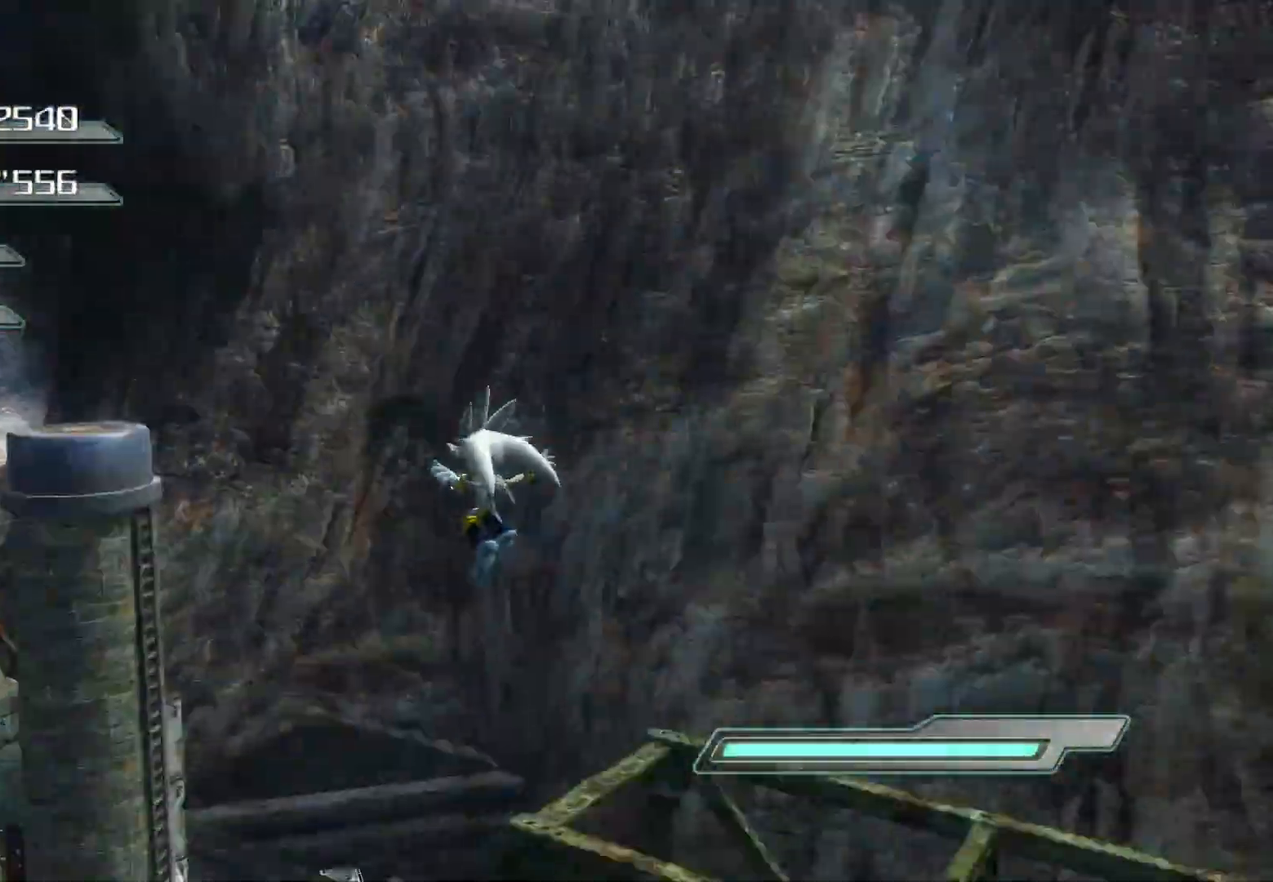
{"buttons": [], "left_stick": "center", "right_stick": "center", "events": []}
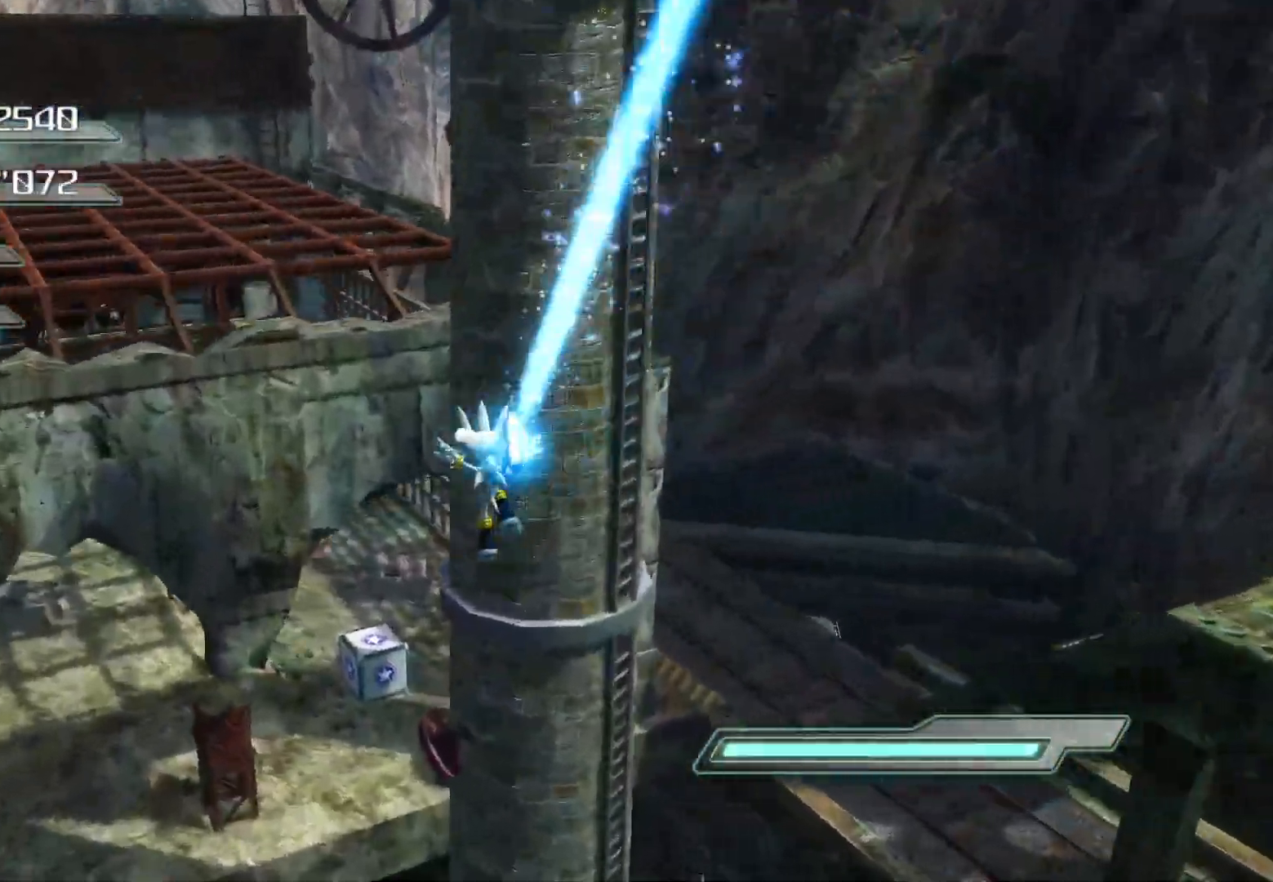
{"buttons": [], "left_stick": "center", "right_stick": "center", "events": []}
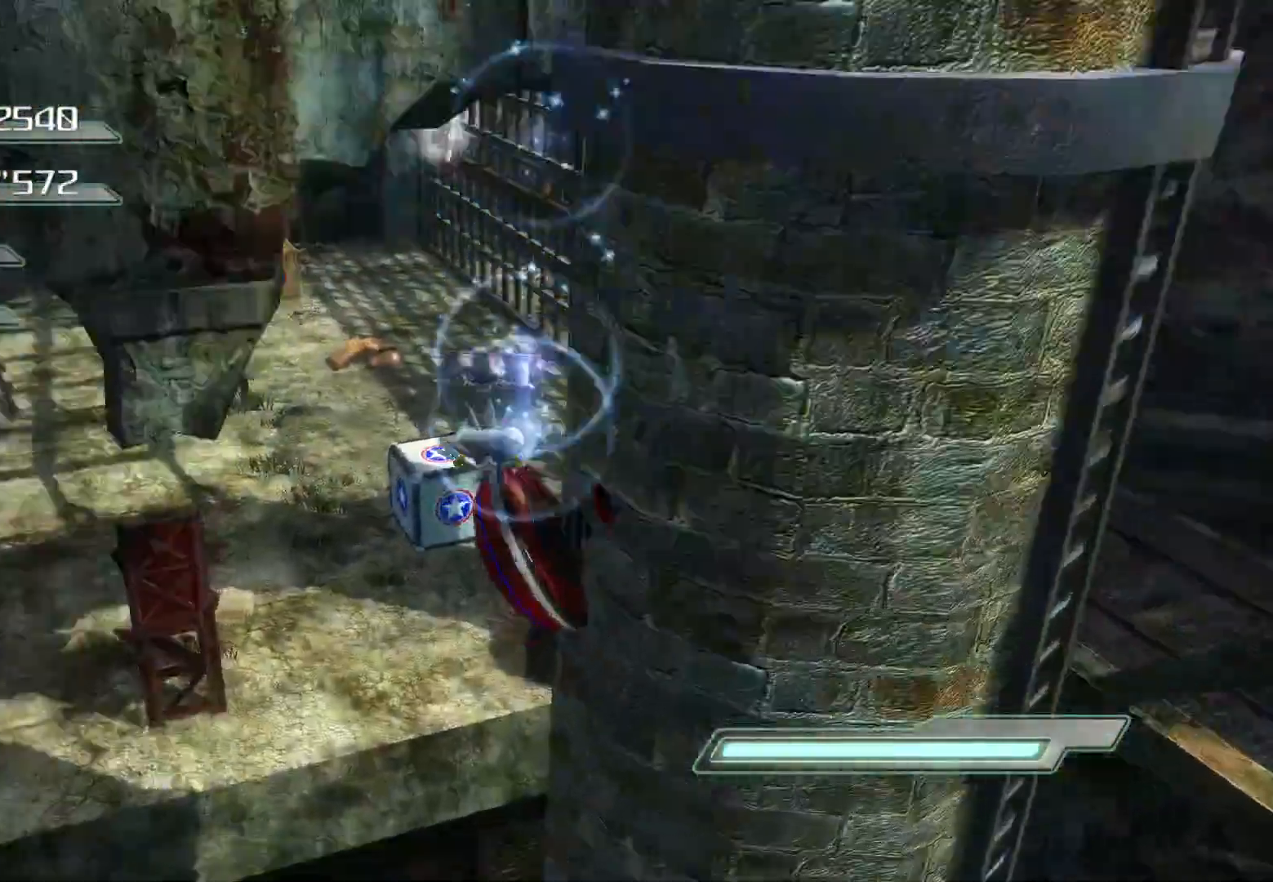
{"buttons": [], "left_stick": "center", "right_stick": "center", "events": []}
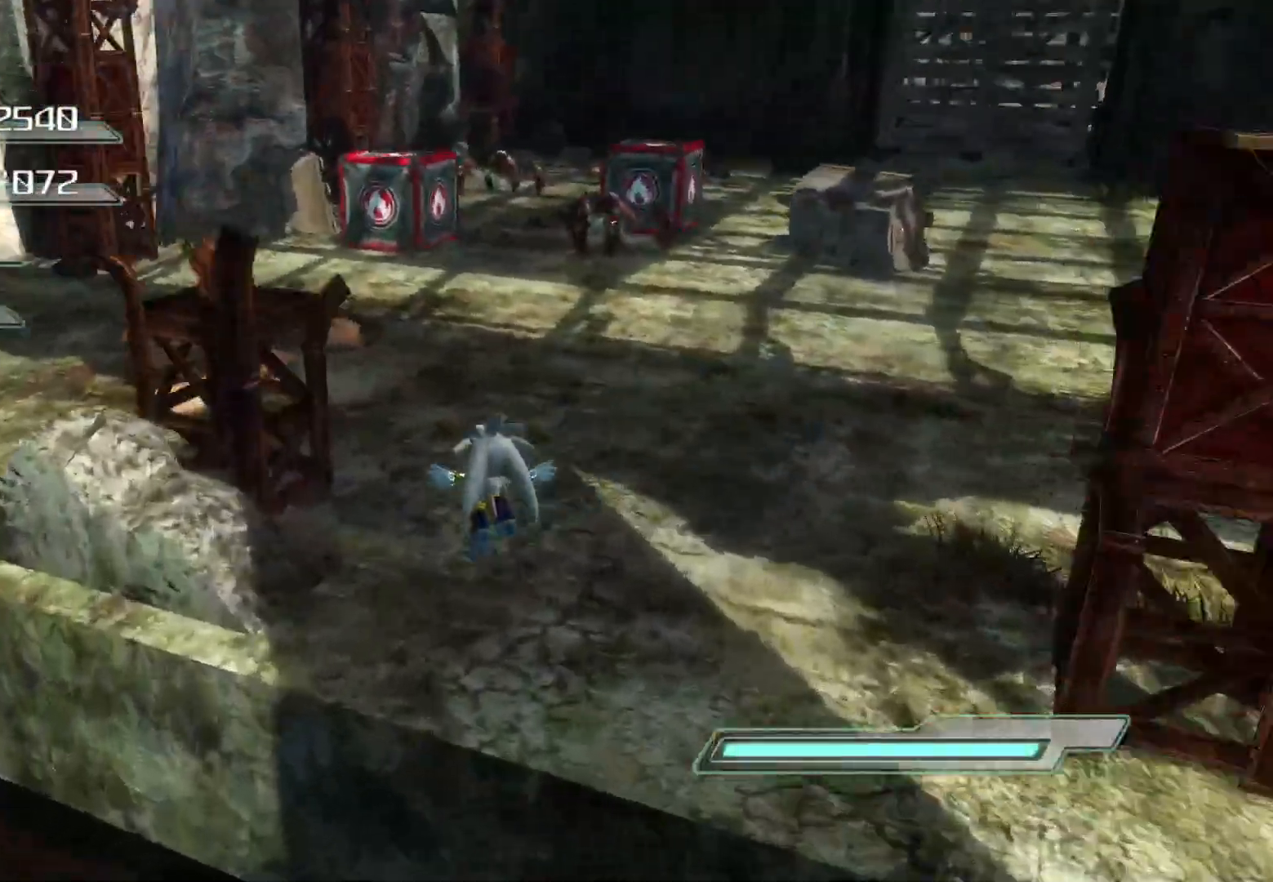
{"buttons": [], "left_stick": "up-right", "right_stick": "center", "events": [[251, "left_stick", "up-right"]]}
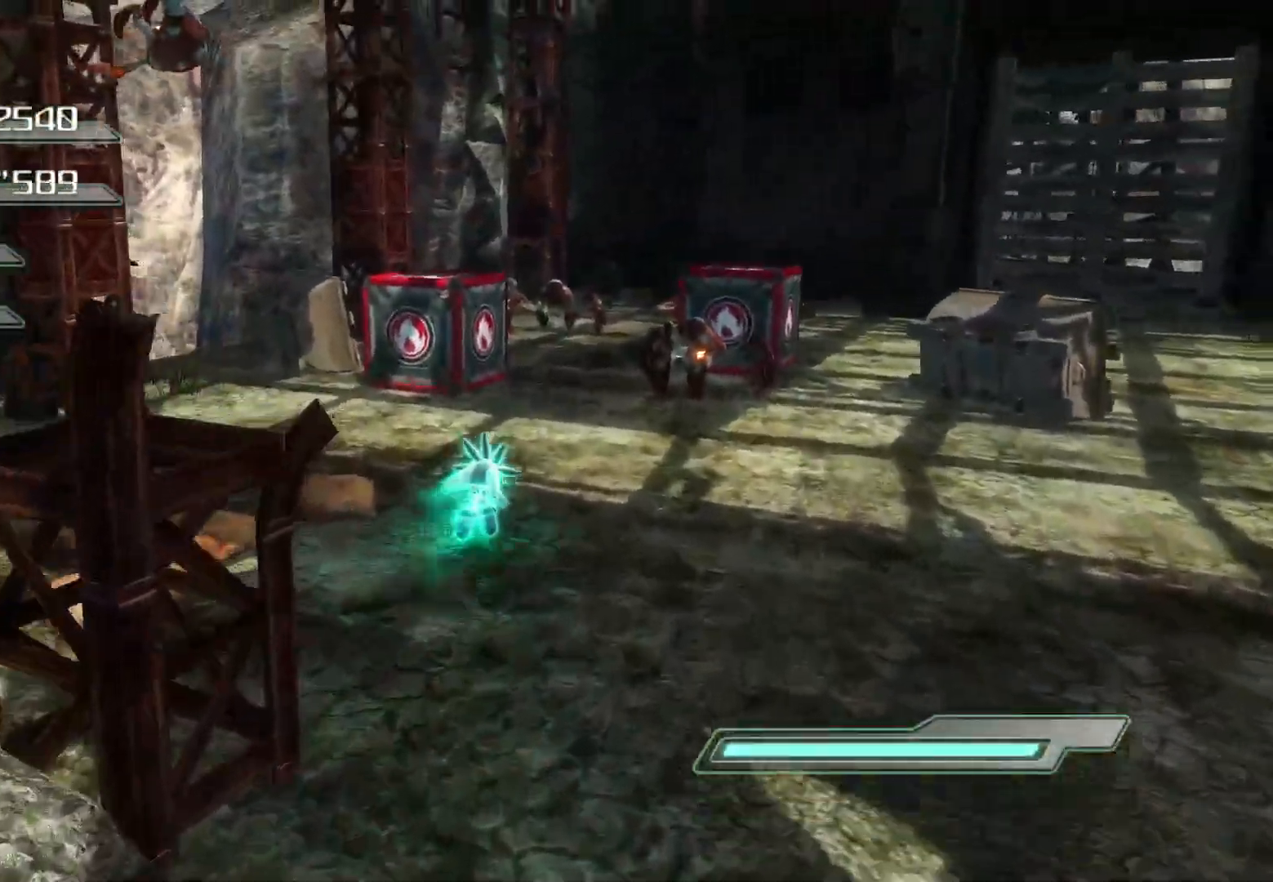
{"buttons": ["CROSS", "R2"], "left_stick": "center", "right_stick": "center", "events": [[117, "R2", "down"], [201, "left_stick", "center"], [452, "CROSS", "down"]]}
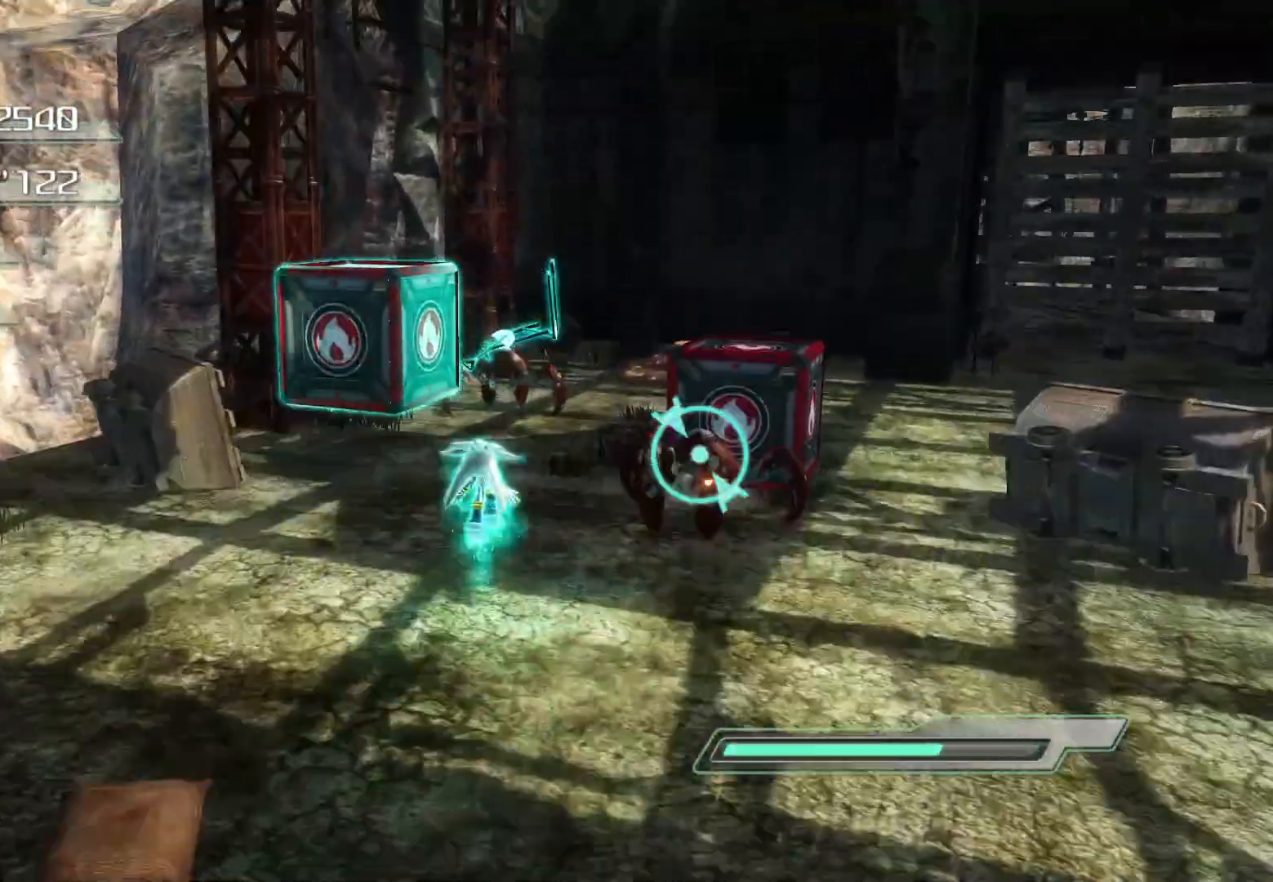
{"buttons": [], "left_stick": "right", "right_stick": "center", "events": [[16, "CROSS", "up"], [50, "R2", "up"], [100, "SQUARE", "down"], [184, "SQUARE", "up"], [469, "left_stick", "right"]]}
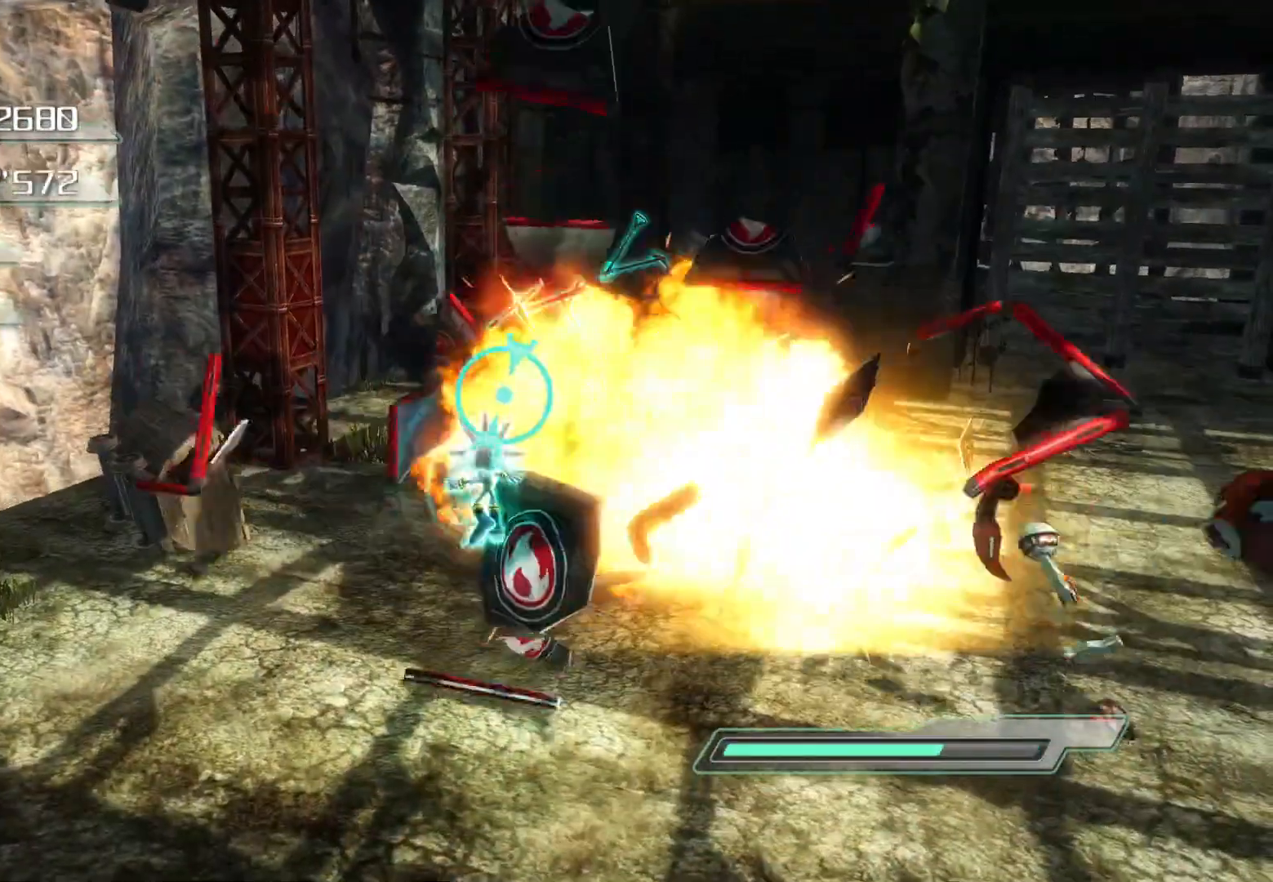
{"buttons": [], "left_stick": "right", "right_stick": "center", "events": []}
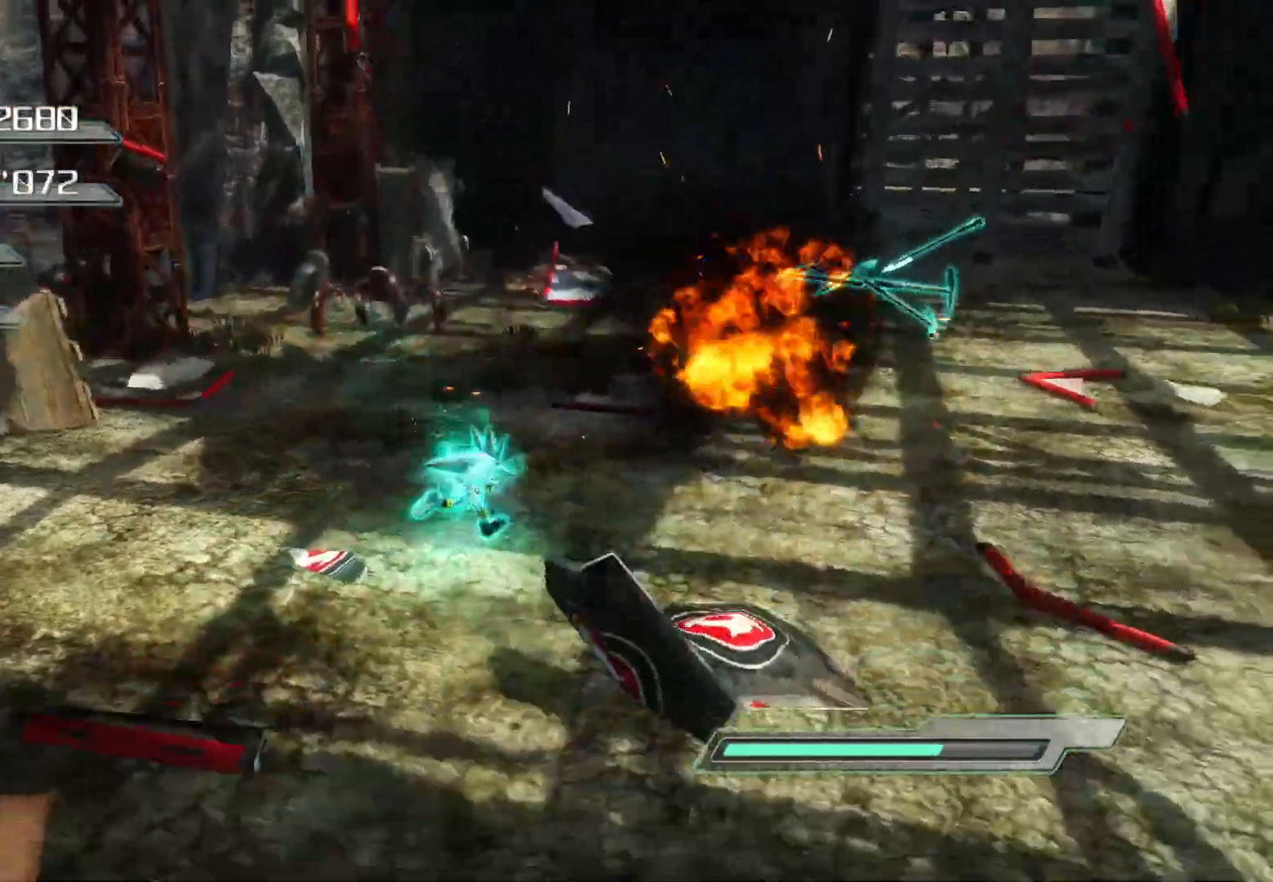
{"buttons": [], "left_stick": "up-left", "right_stick": "center", "events": [[67, "left_stick", "up-right"], [285, "CROSS", "down"], [285, "left_stick", "up-left"], [352, "CROSS", "up"], [435, "SQUARE", "down"], [485, "SQUARE", "up"]]}
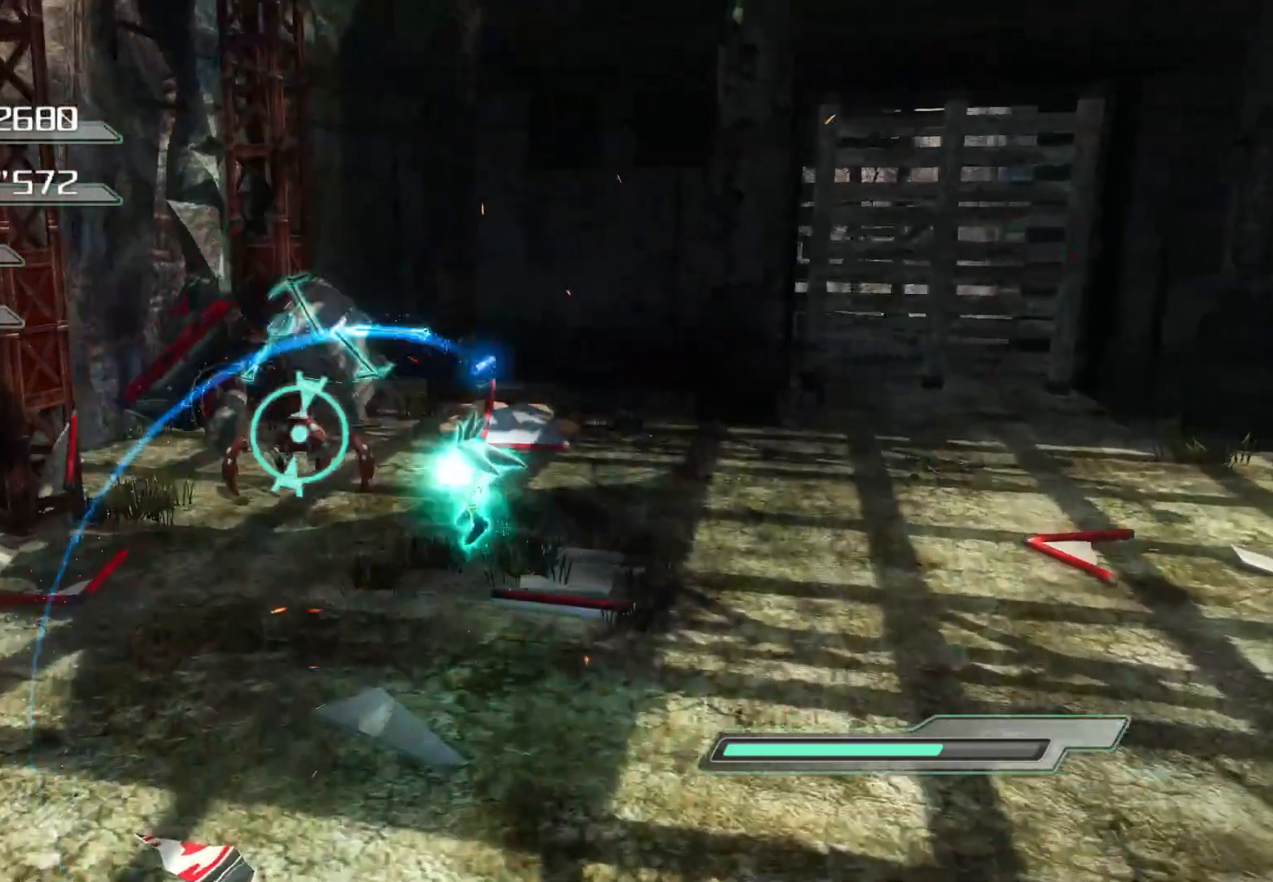
{"buttons": ["SQUARE"], "left_stick": "up-left", "right_stick": "center", "events": [[17, "SQUARE", "down"], [84, "SQUARE", "up"], [151, "SQUARE", "down"], [201, "SQUARE", "up"], [251, "SQUARE", "down"], [318, "SQUARE", "up"], [385, "SQUARE", "down"], [419, "SQUARE", "up"], [486, "SQUARE", "down"]]}
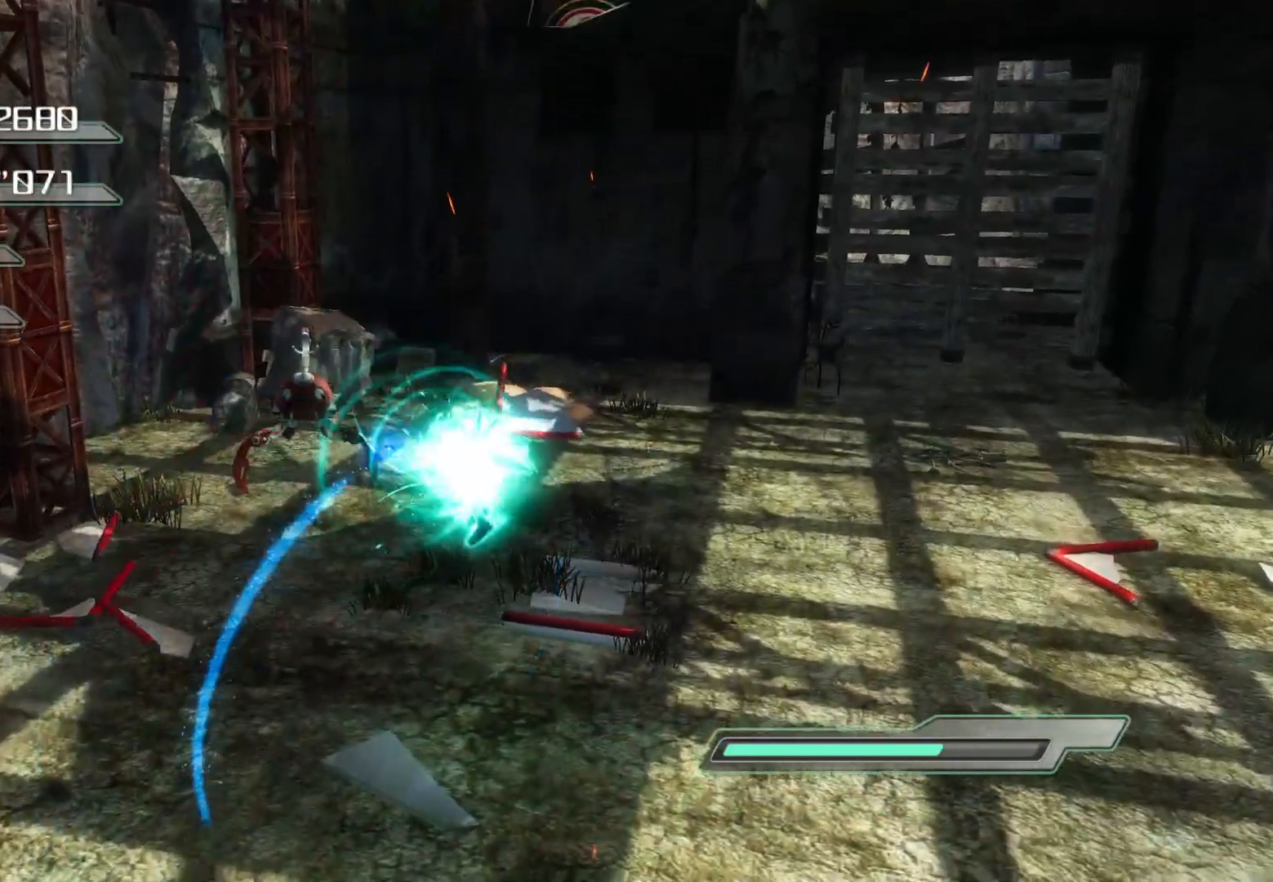
{"buttons": [], "left_stick": "up", "right_stick": "center", "events": [[50, "SQUARE", "up"], [100, "SQUARE", "down"], [167, "SQUARE", "up"], [318, "left_stick", "up"]]}
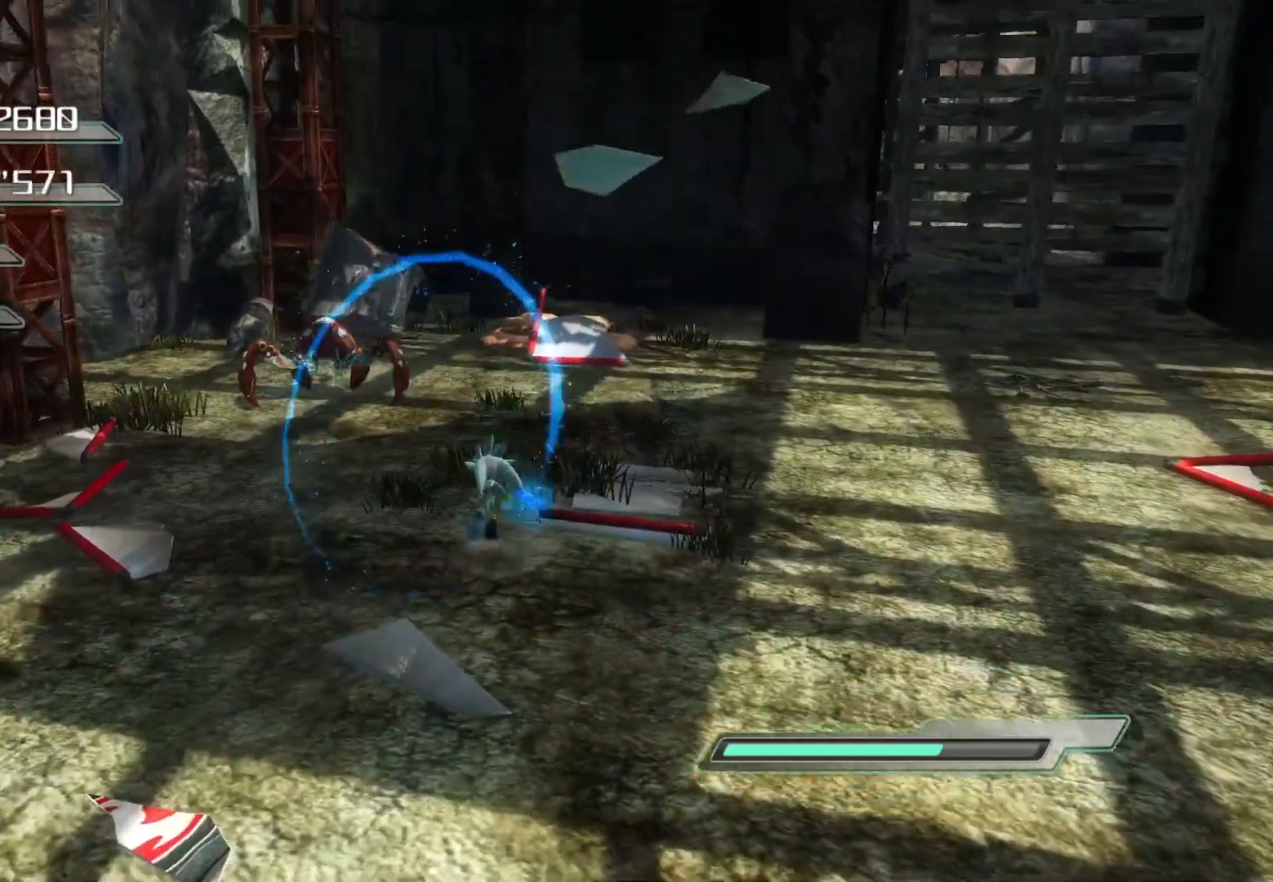
{"buttons": [], "left_stick": "center", "right_stick": "center", "events": [[101, "left_stick", "up-left"], [134, "CIRCLE", "down"], [218, "CIRCLE", "up"], [285, "left_stick", "center"], [302, "CIRCLE", "down"], [352, "CIRCLE", "up"], [419, "CIRCLE", "down"], [486, "CIRCLE", "up"]]}
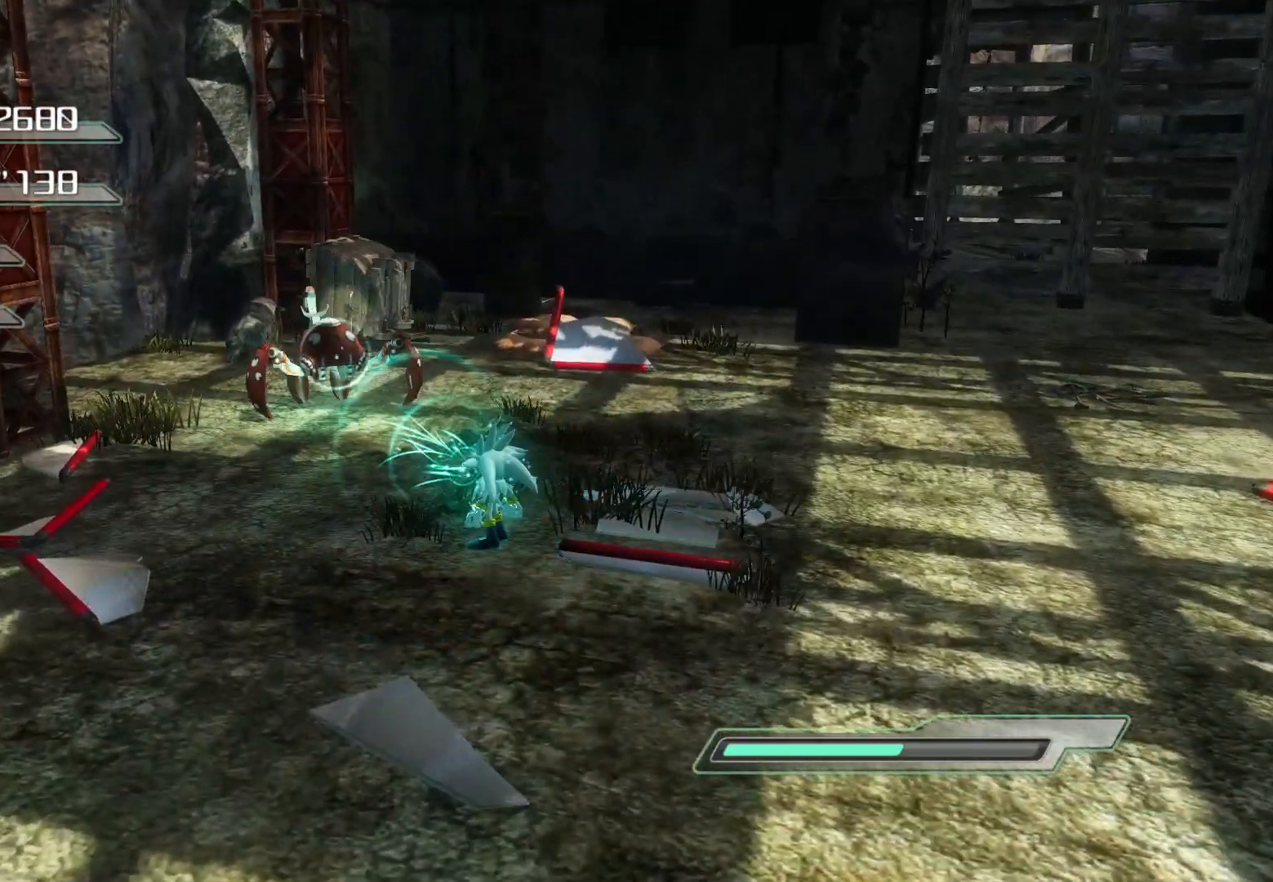
{"buttons": [], "left_stick": "center", "right_stick": "center", "events": [[67, "CIRCLE", "down"], [117, "CIRCLE", "up"], [201, "CIRCLE", "down"], [251, "CIRCLE", "up"], [318, "CIRCLE", "down"], [368, "CIRCLE", "up"]]}
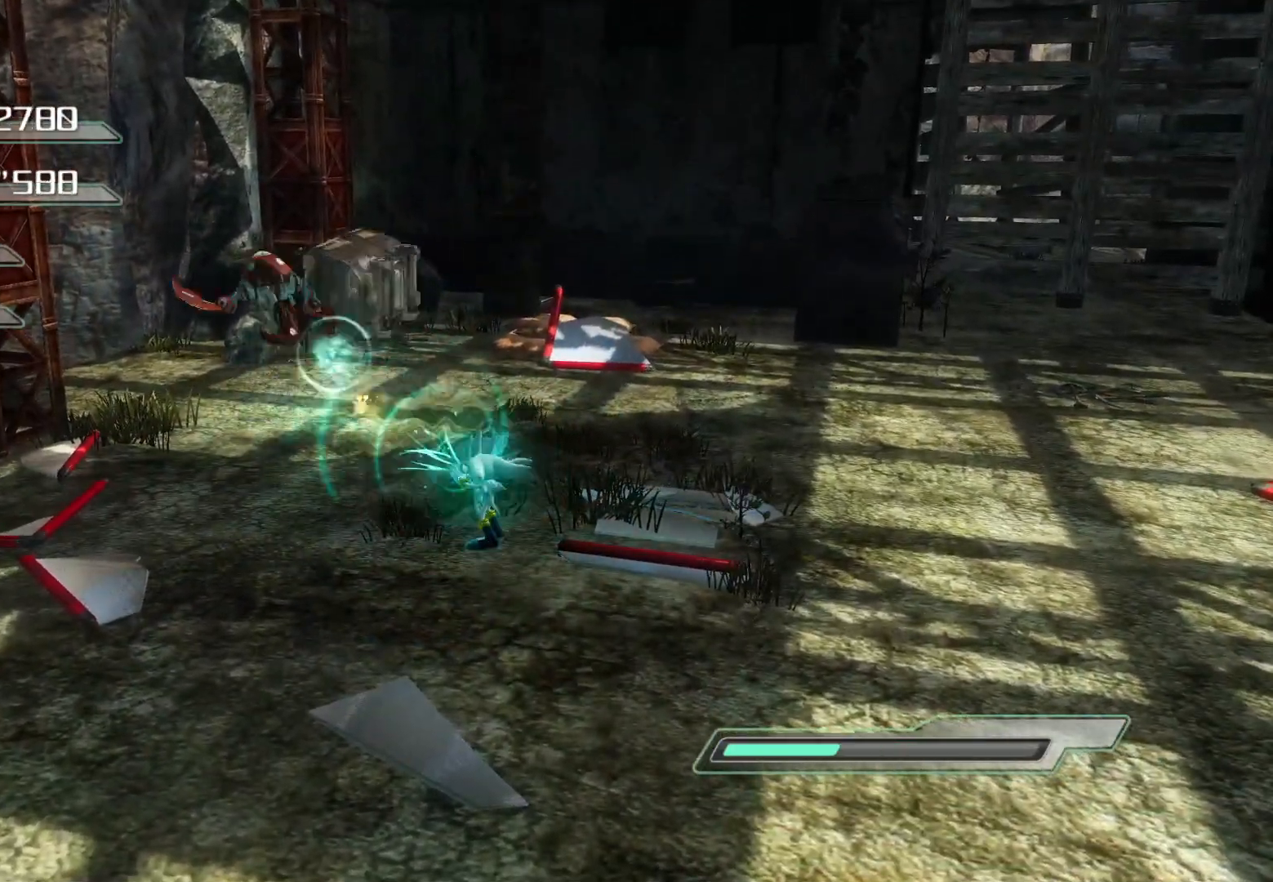
{"buttons": [], "left_stick": "right", "right_stick": "right", "events": [[50, "left_stick", "up-right"], [167, "right_stick", "right"], [335, "left_stick", "right"]]}
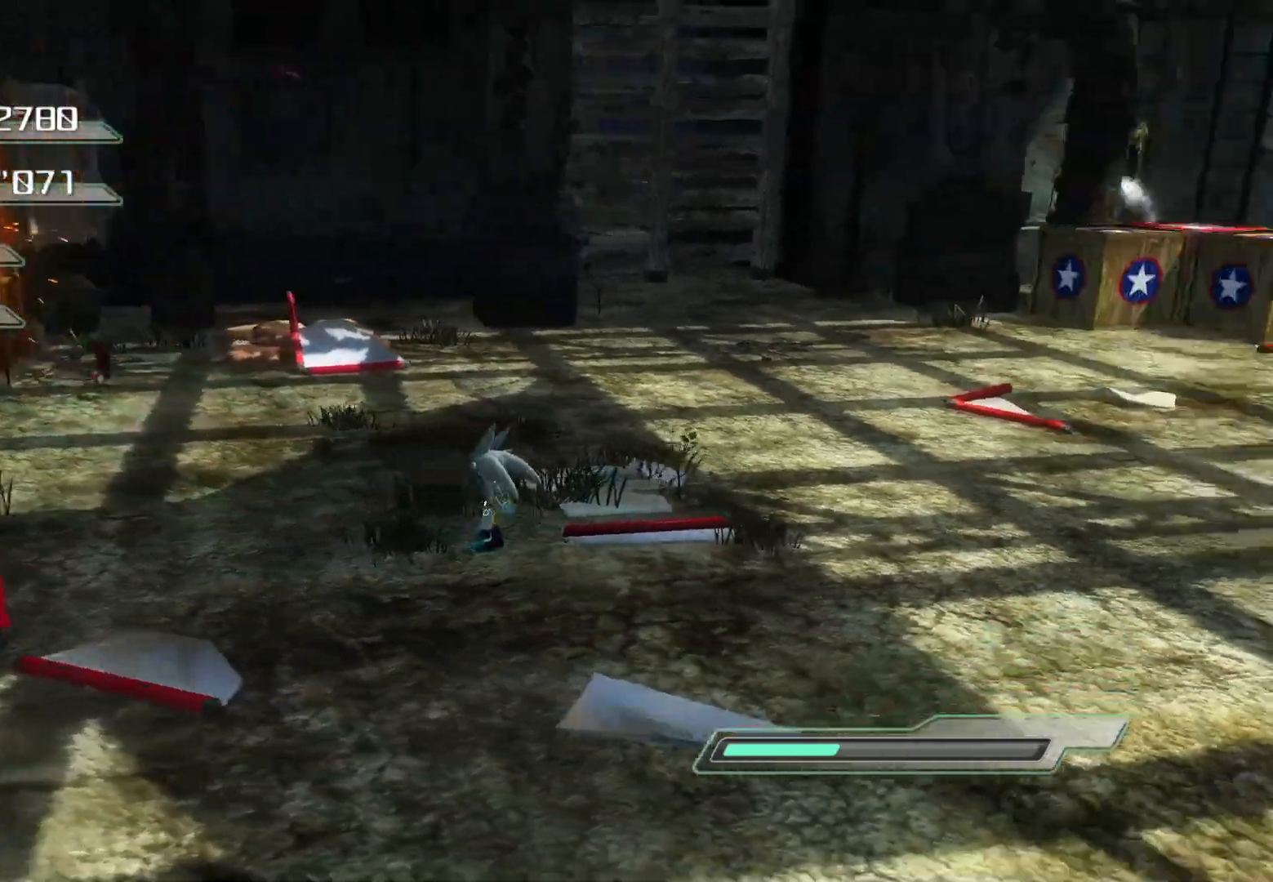
{"buttons": [], "left_stick": "down-right", "right_stick": "center", "events": [[251, "right_stick", "center"], [368, "left_stick", "down-right"]]}
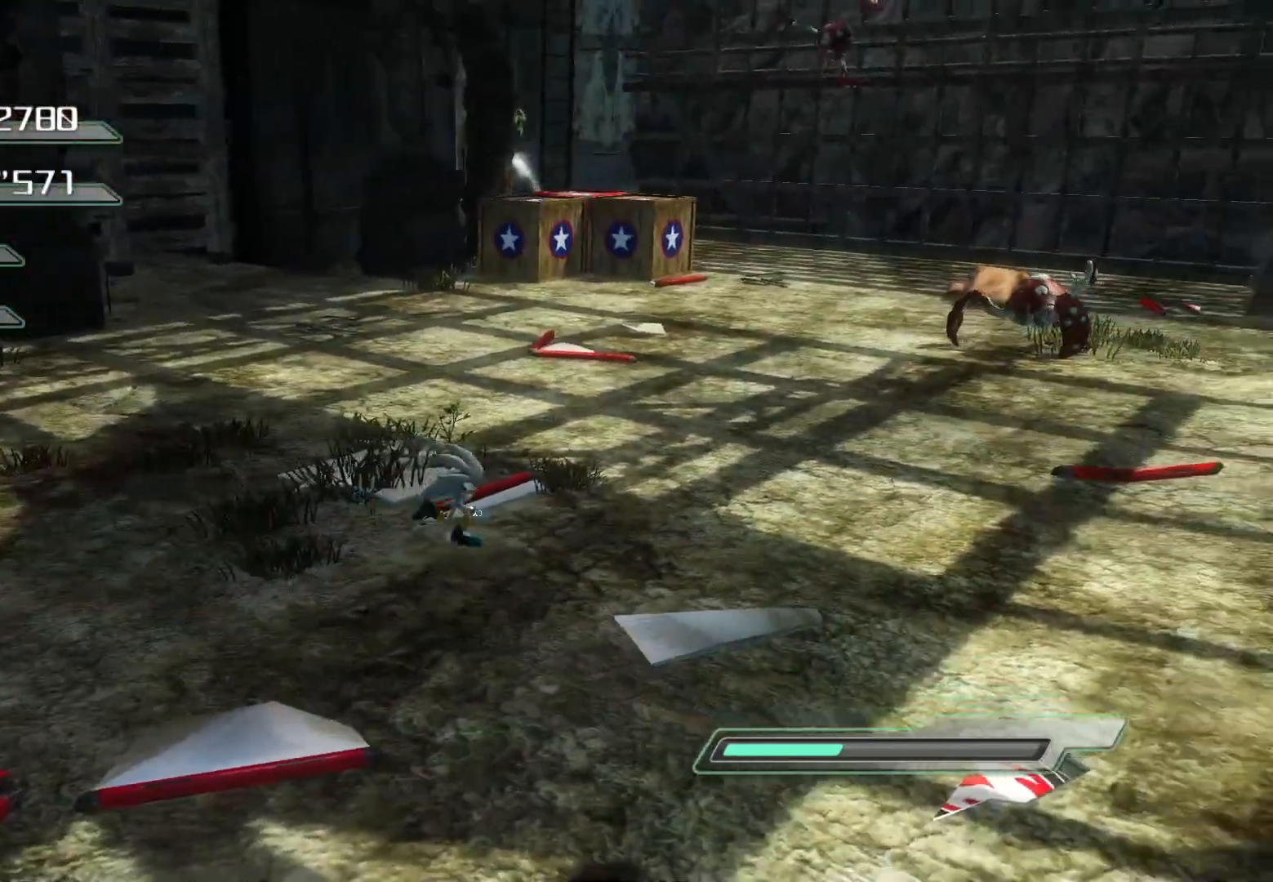
{"buttons": ["CIRCLE"], "left_stick": "up-right", "right_stick": "center", "events": [[50, "CIRCLE", "down"], [352, "left_stick", "up-right"]]}
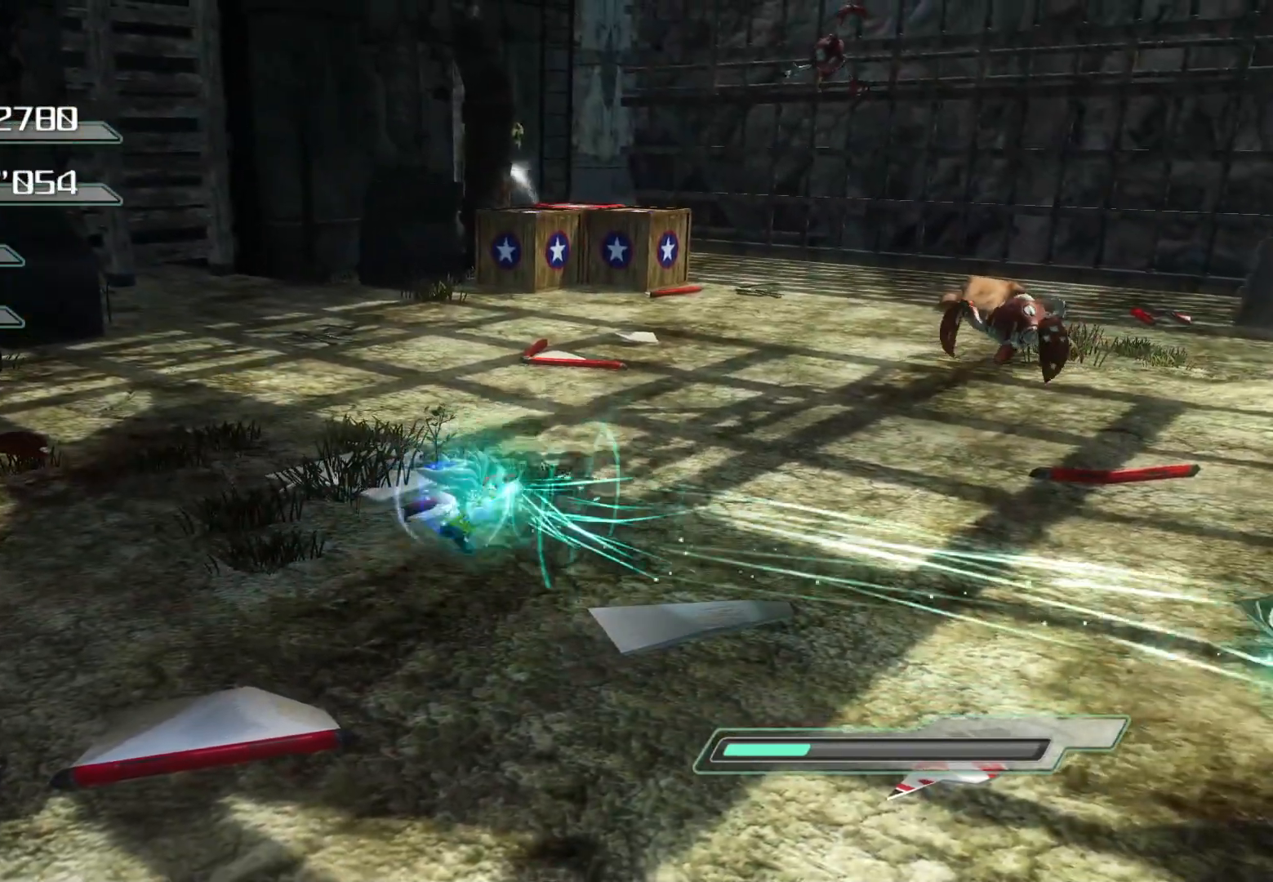
{"buttons": [], "left_stick": "up-right", "right_stick": "center", "events": [[284, "CIRCLE", "up"], [418, "CIRCLE", "down"], [502, "CIRCLE", "up"]]}
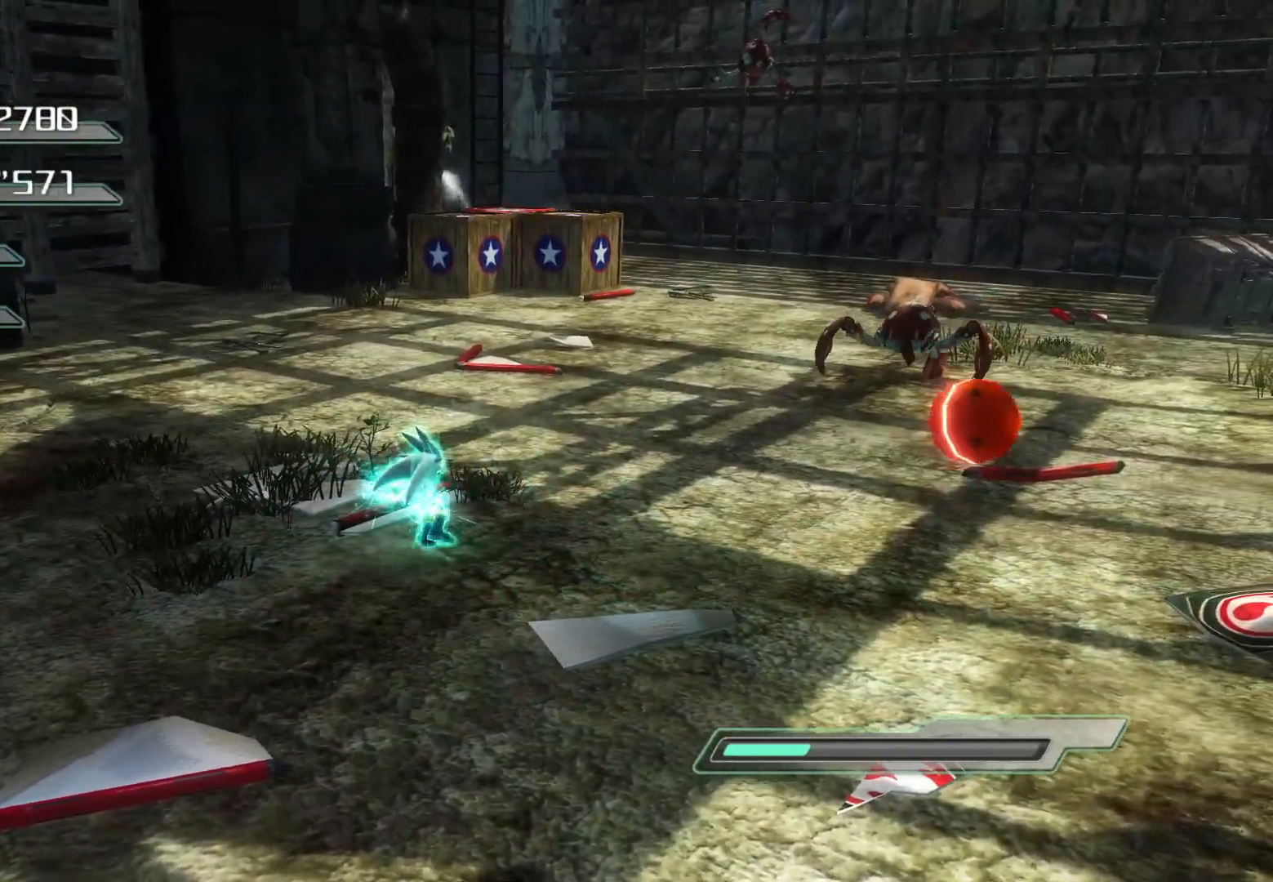
{"buttons": ["CIRCLE"], "left_stick": "up-right", "right_stick": "center", "events": [[84, "CIRCLE", "down"], [134, "CIRCLE", "up"], [201, "CIRCLE", "down"], [251, "CIRCLE", "up"], [318, "CIRCLE", "down"], [402, "CIRCLE", "up"], [469, "CIRCLE", "down"]]}
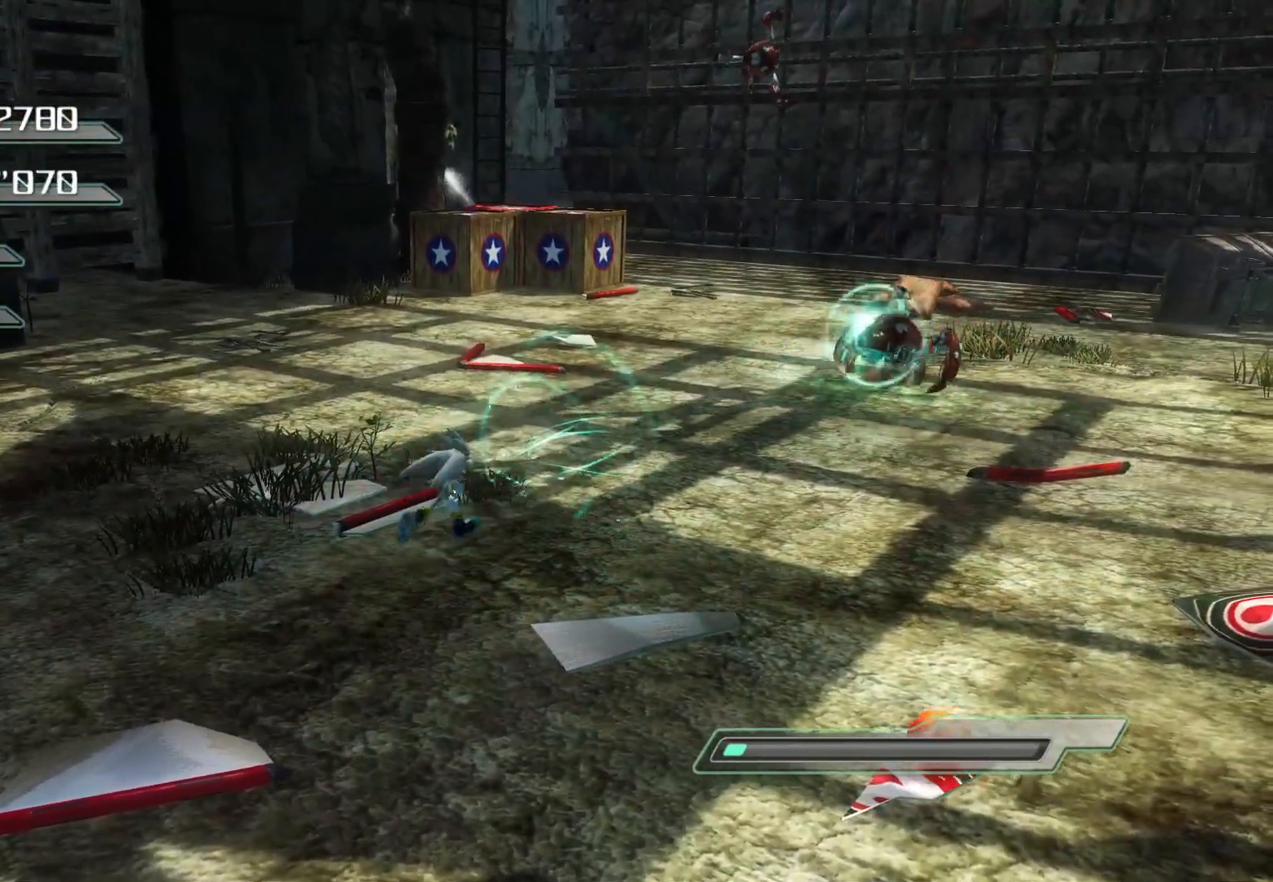
{"buttons": [], "left_stick": "up-right", "right_stick": "center", "events": [[17, "CIRCLE", "up"], [51, "CIRCLE", "down"], [151, "CIRCLE", "up"], [201, "CIRCLE", "down"], [268, "CIRCLE", "up"], [319, "CIRCLE", "down"], [335, "CIRCLE", "up"]]}
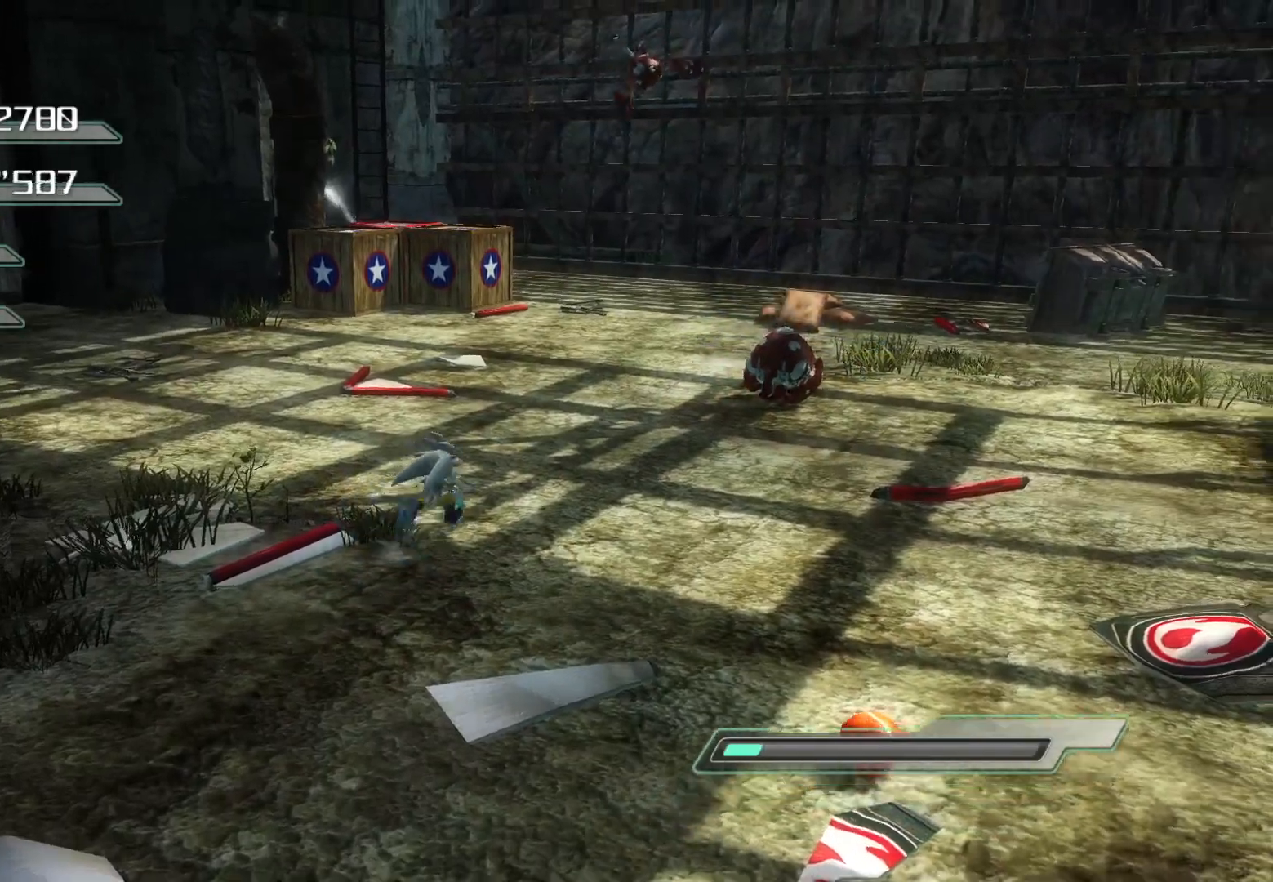
{"buttons": ["R2"], "left_stick": "up-right", "right_stick": "center", "events": [[184, "right_stick", "right"], [268, "right_stick", "center"], [469, "R2", "down"]]}